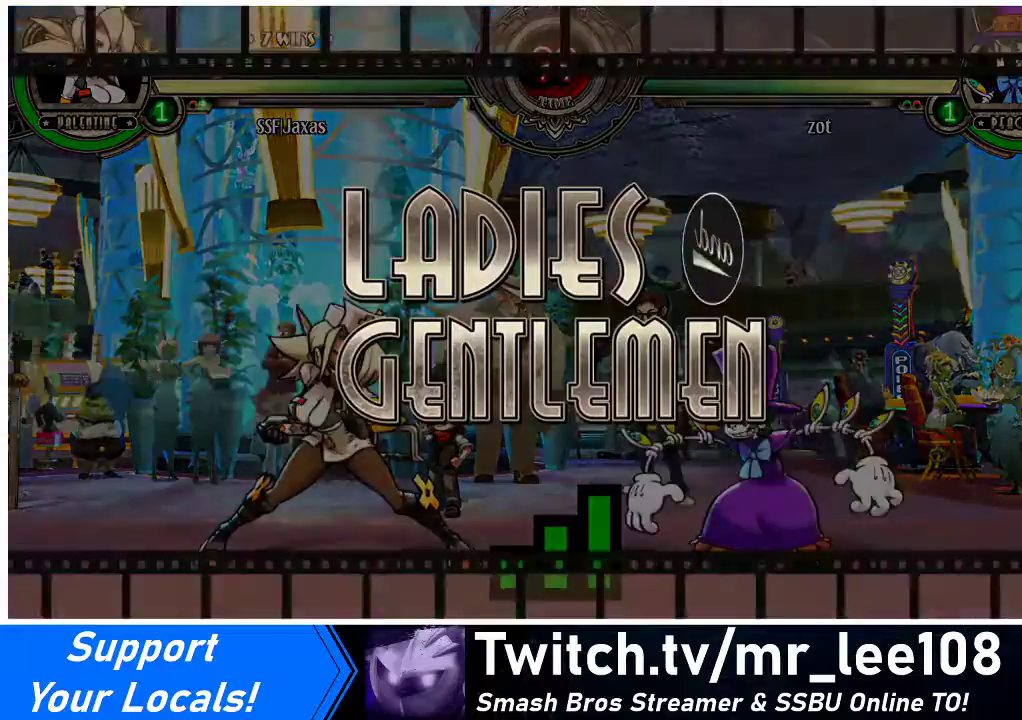
Gameplay with a controller (arcade stick); each line is a JSON object with the inputs held at the frame after it. "events" lists button and stick changes between this image and that frame as [ms after this image, input, new state], when the widget could be followed in between. Not read: L3 R3.
{"buttons": ["DPAD_RIGHT"], "events": [[67, "DPAD_LEFT", "down"], [100, "DPAD_DOWN", "down"], [167, "DPAD_LEFT", "up"], [333, "DPAD_DOWN", "up"], [333, "DPAD_RIGHT", "down"]]}
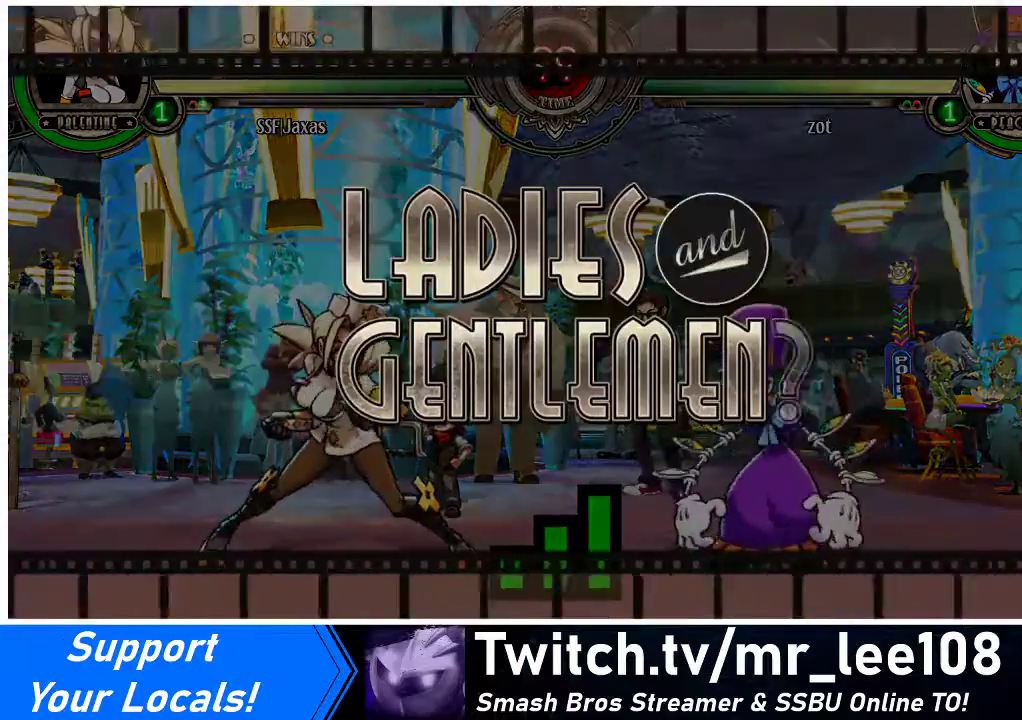
{"buttons": ["DPAD_RIGHT"], "events": []}
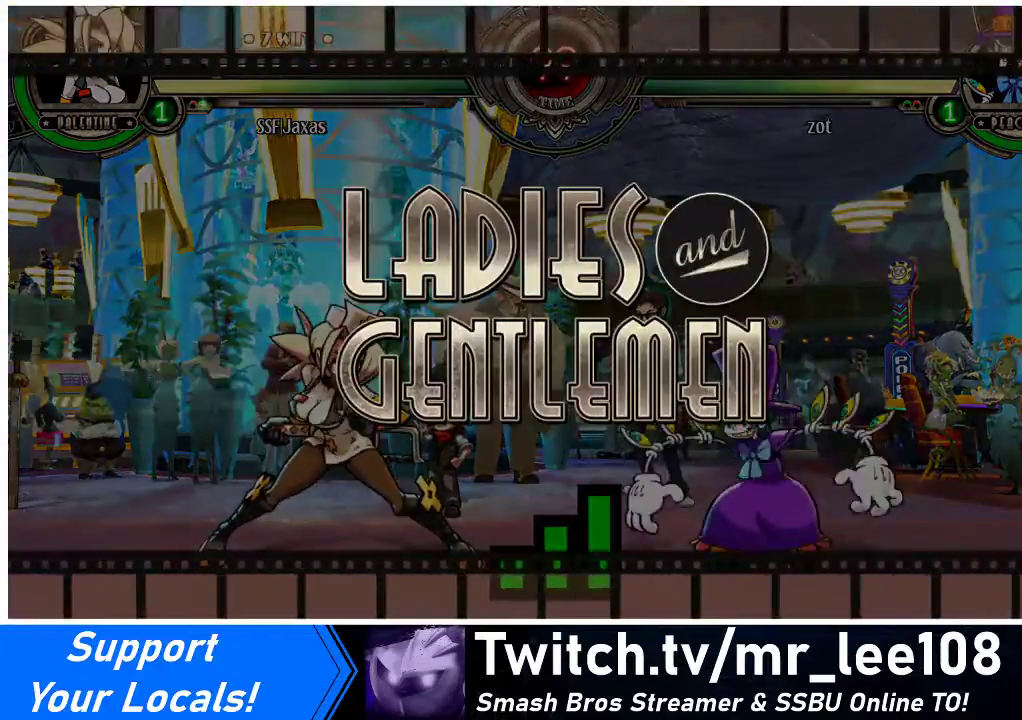
{"buttons": ["DPAD_RIGHT"], "events": []}
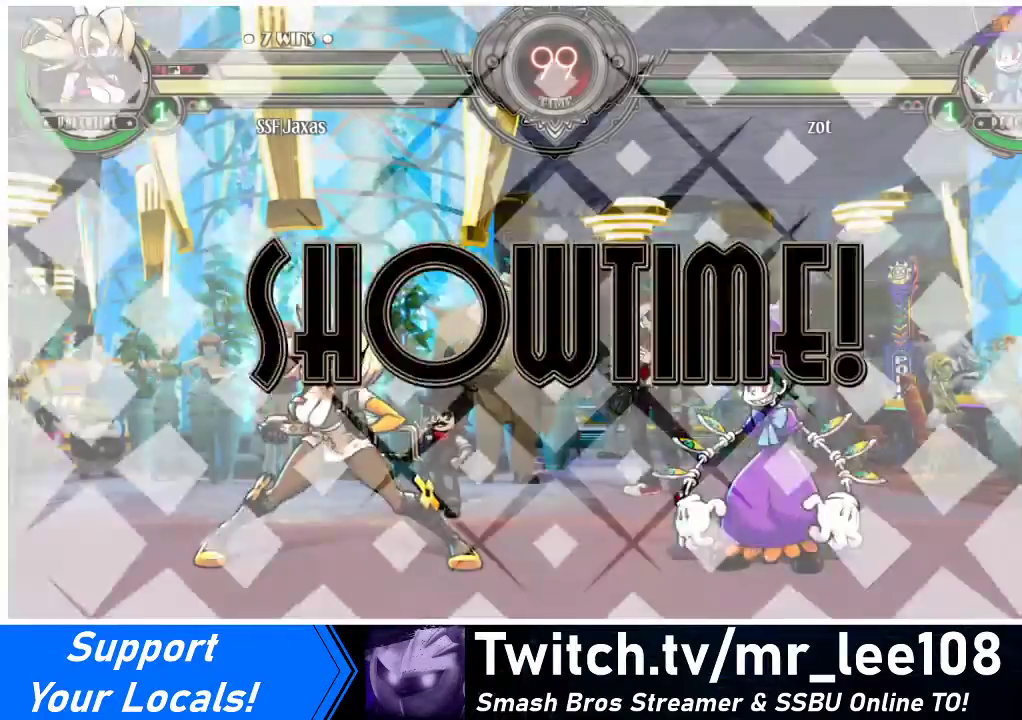
{"buttons": [], "events": [[67, "DPAD_RIGHT", "up"]]}
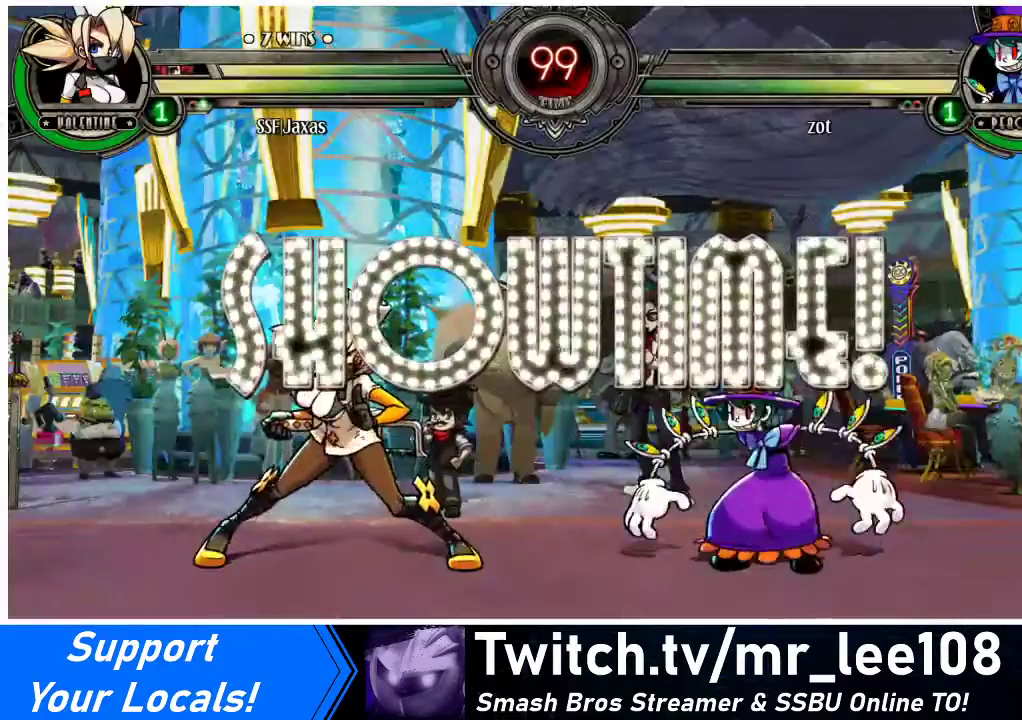
{"buttons": ["DPAD_RIGHT"], "events": [[400, "DPAD_RIGHT", "down"]]}
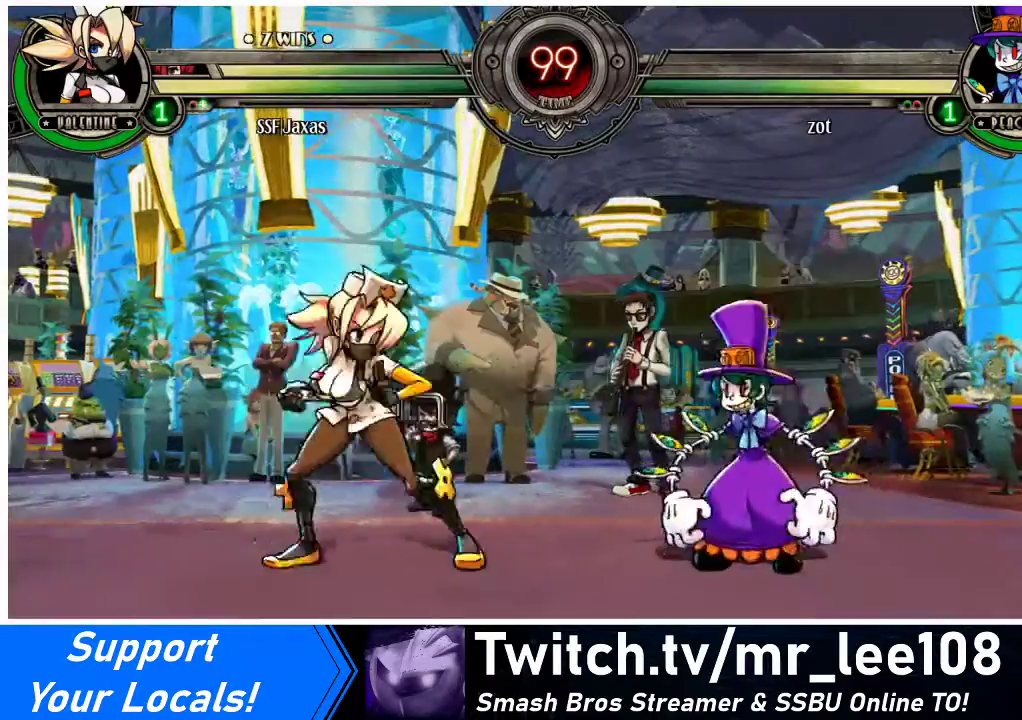
{"buttons": ["DPAD_LEFT"], "events": [[67, "DPAD_LEFT", "down"], [67, "DPAD_RIGHT", "up"], [67, "SQUARE", "down"], [67, "TRIANGLE", "down"], [100, "SQUARE", "up"], [100, "TRIANGLE", "up"]]}
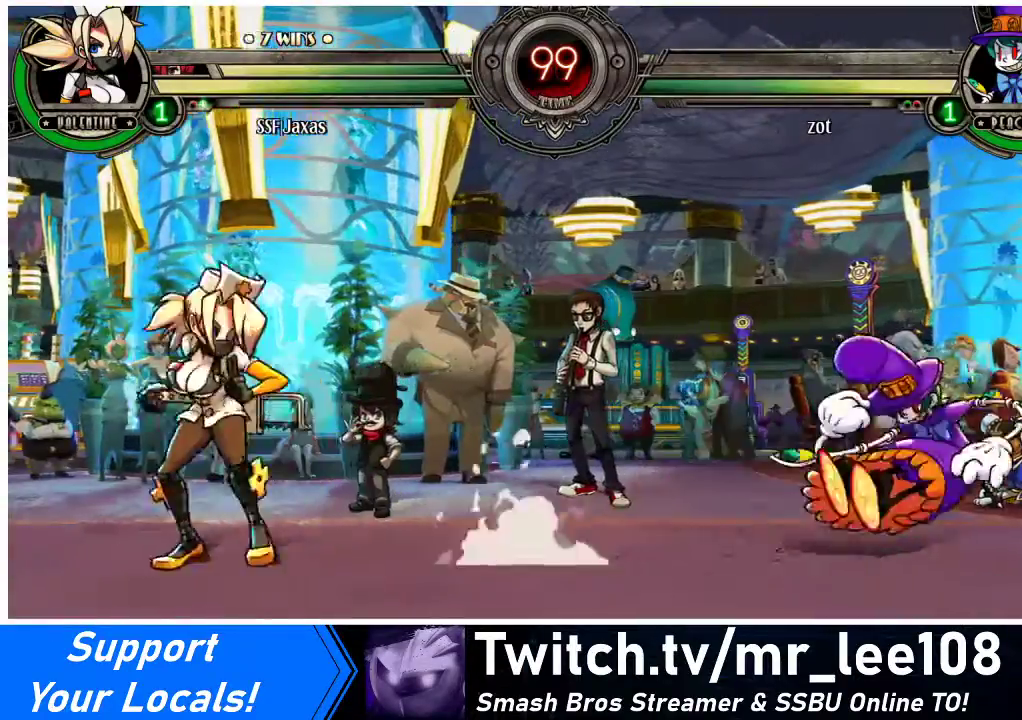
{"buttons": ["DPAD_RIGHT"], "events": [[67, "DPAD_LEFT", "up"], [233, "DPAD_RIGHT", "down"], [300, "DPAD_RIGHT", "up"], [333, "DPAD_LEFT", "down"], [433, "DPAD_LEFT", "up"], [500, "DPAD_RIGHT", "down"]]}
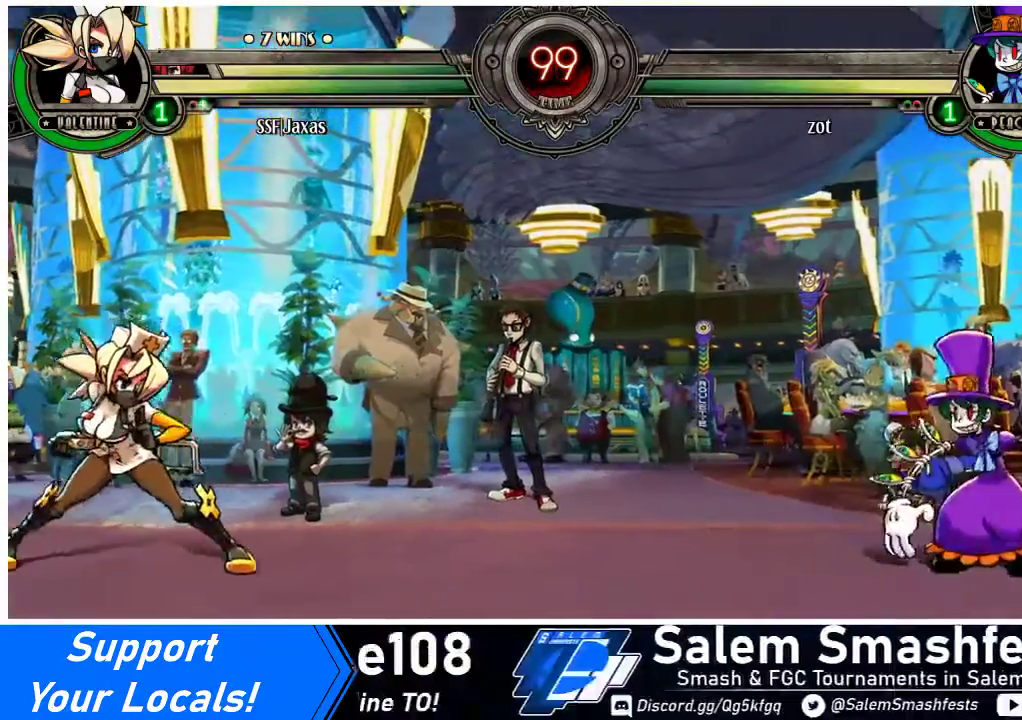
{"buttons": ["SQUARE", "TRIANGLE"], "events": [[167, "DPAD_RIGHT", "up"], [233, "DPAD_LEFT", "down"], [433, "DPAD_LEFT", "up"], [467, "SQUARE", "down"], [467, "TRIANGLE", "down"]]}
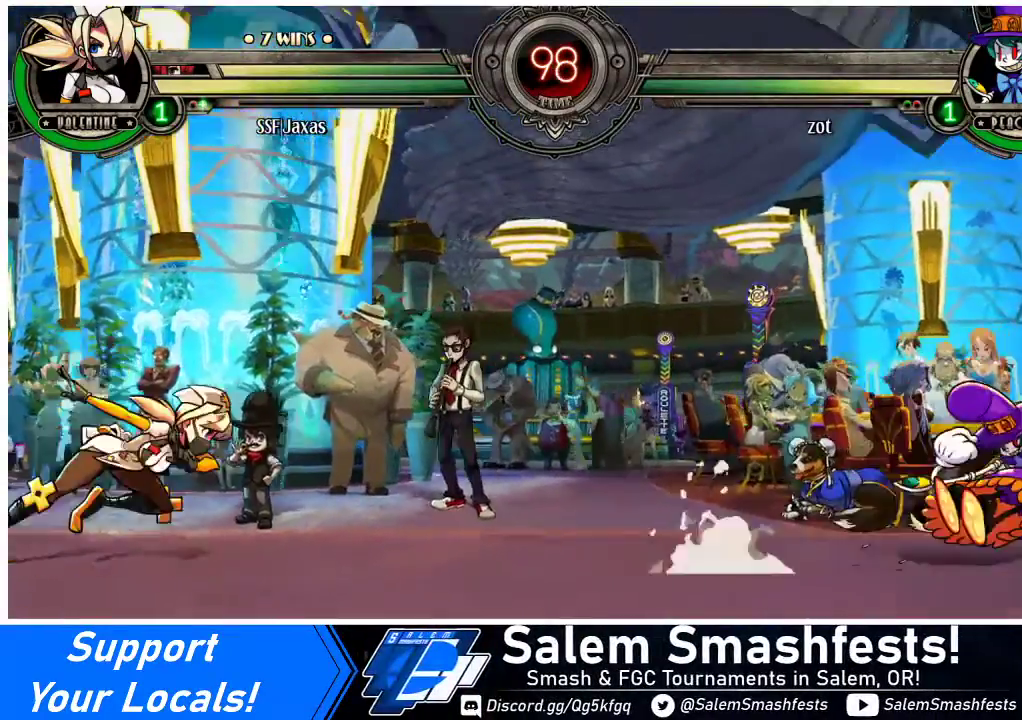
{"buttons": ["SQUARE", "TRIANGLE", "DPAD_LEFT"], "events": [[33, "DPAD_LEFT", "down"], [33, "SQUARE", "up"], [33, "TRIANGLE", "up"], [433, "DPAD_LEFT", "up"], [467, "SQUARE", "down"], [467, "TRIANGLE", "down"], [500, "DPAD_LEFT", "down"]]}
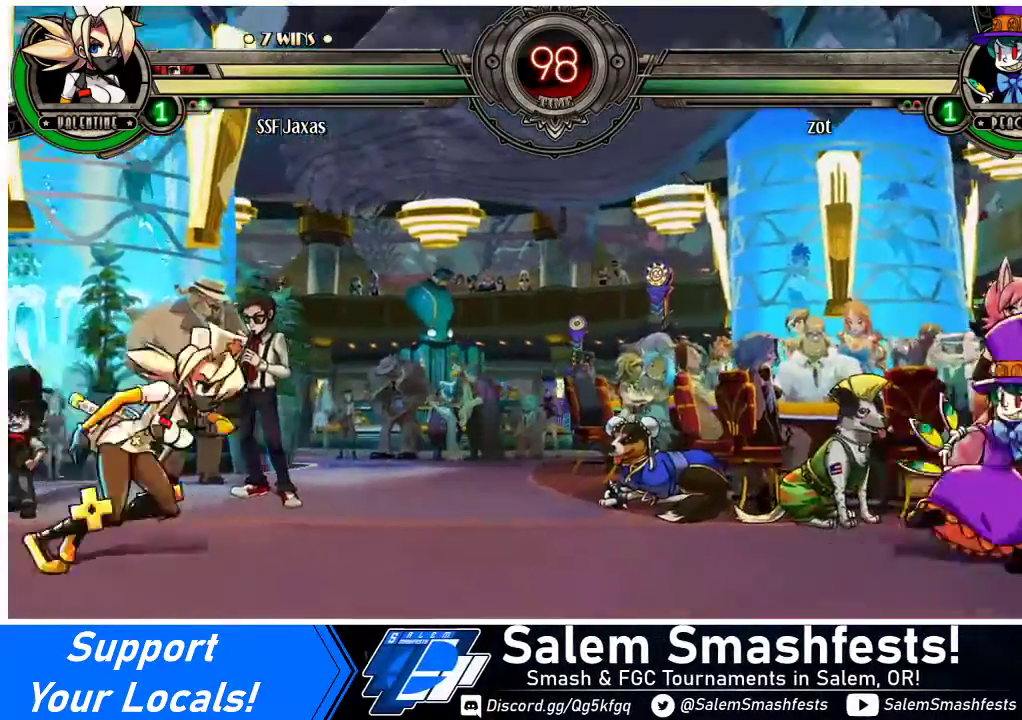
{"buttons": ["DPAD_LEFT"], "events": [[67, "SQUARE", "up"], [67, "TRIANGLE", "up"]]}
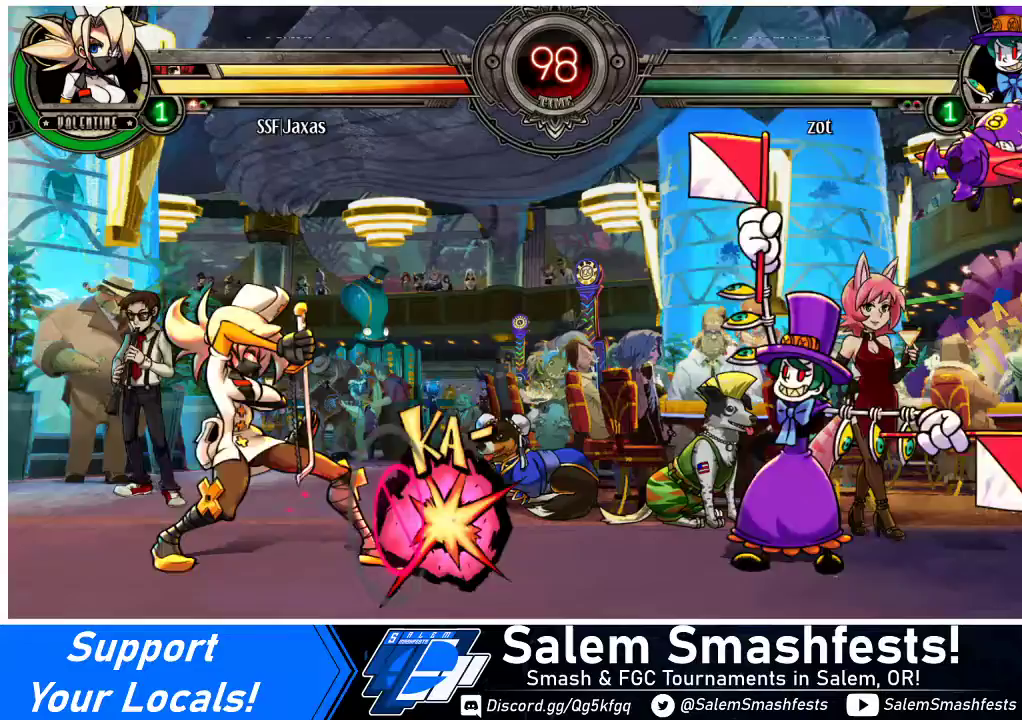
{"buttons": ["SQUARE"], "events": [[67, "DPAD_DOWN", "down"], [367, "DPAD_DOWN", "up"], [400, "DPAD_LEFT", "up"], [467, "SQUARE", "down"]]}
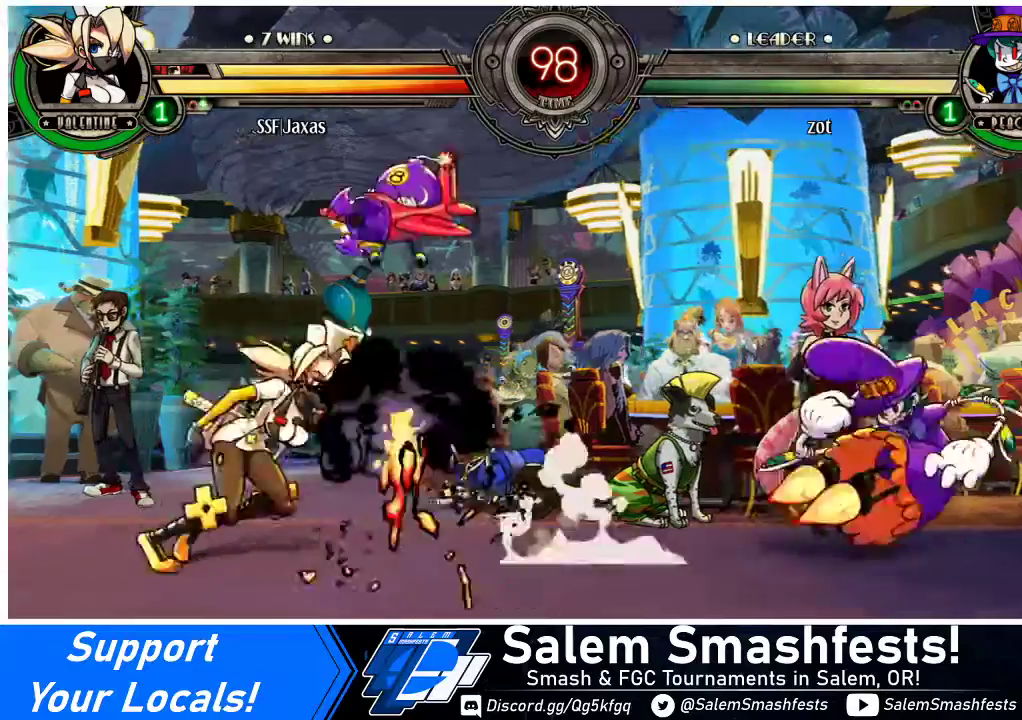
{"buttons": ["DPAD_LEFT"], "events": [[33, "DPAD_LEFT", "down"], [33, "SQUARE", "up"]]}
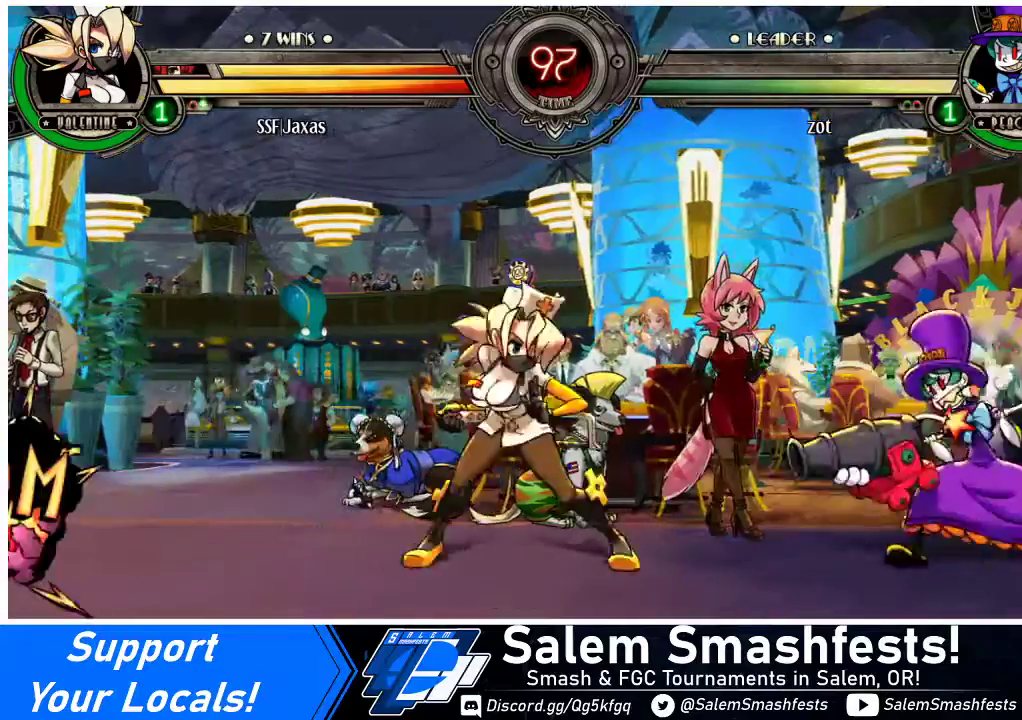
{"buttons": ["DPAD_LEFT"], "events": [[100, "DPAD_LEFT", "up"], [167, "DPAD_LEFT", "down"], [167, "SQUARE", "down"], [167, "TRIANGLE", "down"], [200, "TRIANGLE", "up"], [233, "SQUARE", "up"]]}
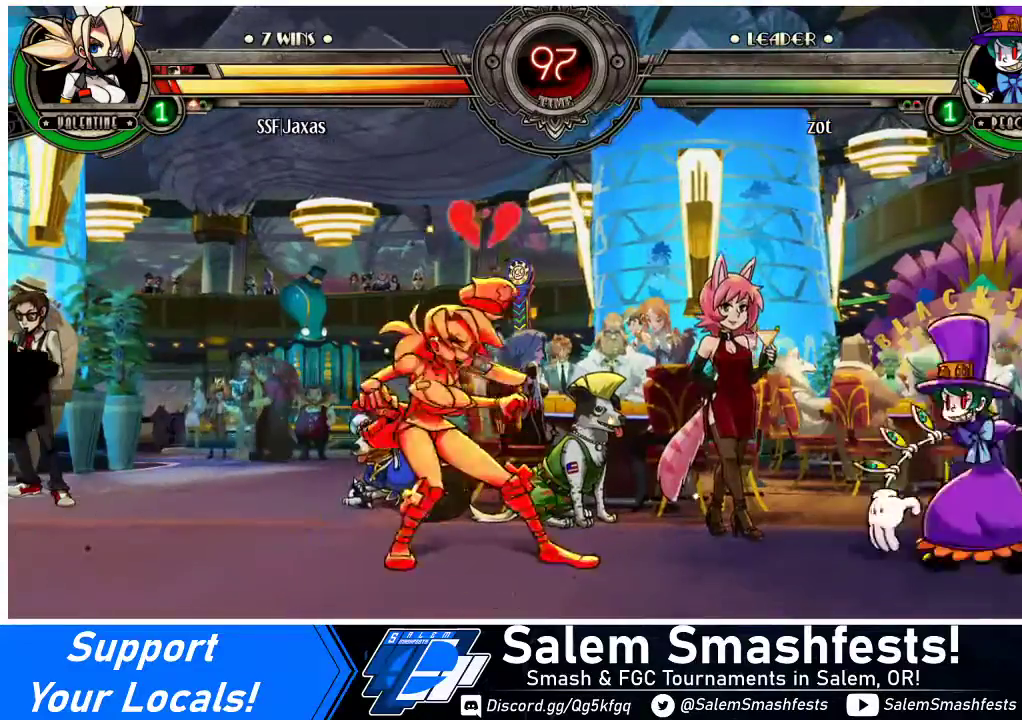
{"buttons": ["DPAD_LEFT"], "events": []}
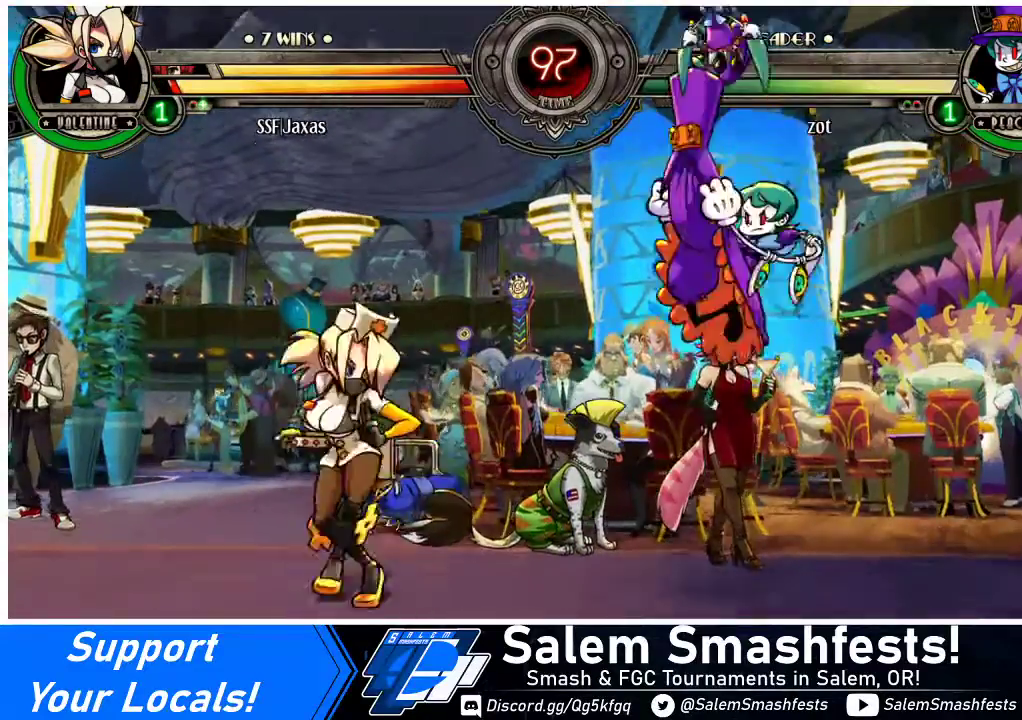
{"buttons": ["DPAD_LEFT"], "events": [[67, "DPAD_LEFT", "up"], [100, "SQUARE", "down"], [100, "TRIANGLE", "down"], [133, "DPAD_LEFT", "down"], [133, "SQUARE", "up"], [133, "TRIANGLE", "up"], [300, "SQUARE", "down"], [400, "SQUARE", "up"]]}
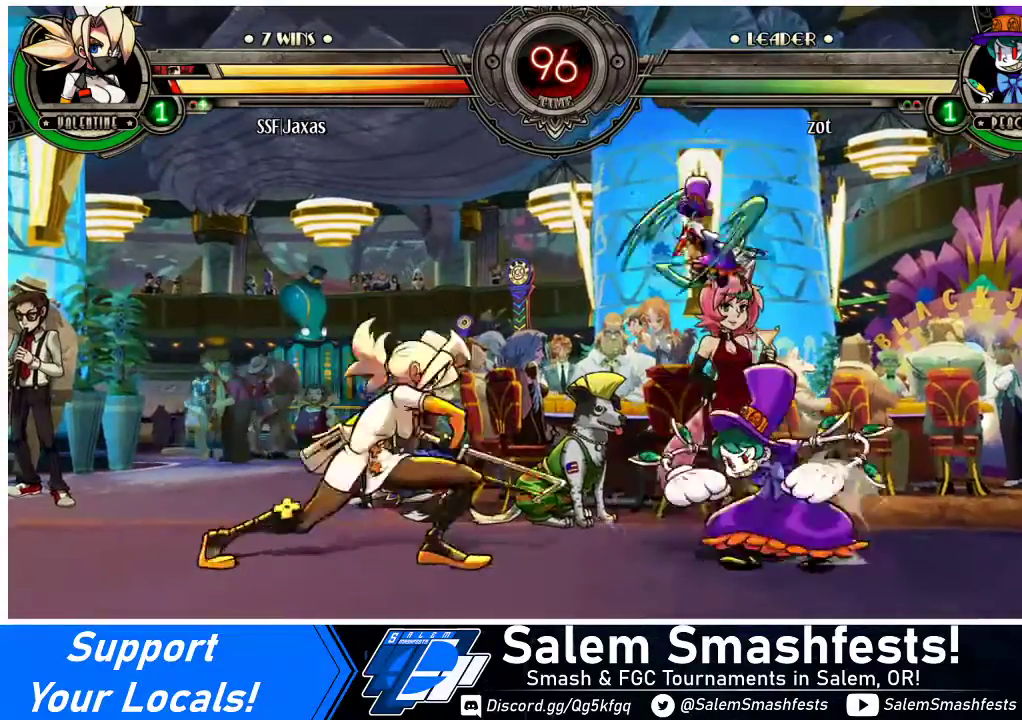
{"buttons": ["DPAD_LEFT"], "events": []}
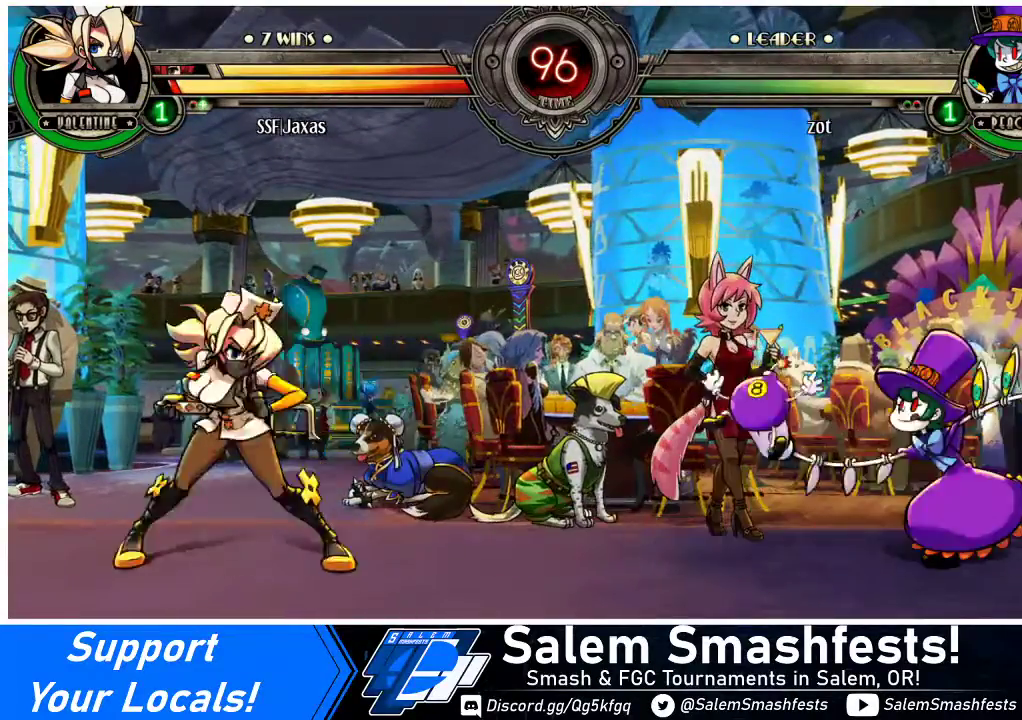
{"buttons": ["DPAD_LEFT"], "events": [[33, "DPAD_LEFT", "up"], [100, "DPAD_LEFT", "down"]]}
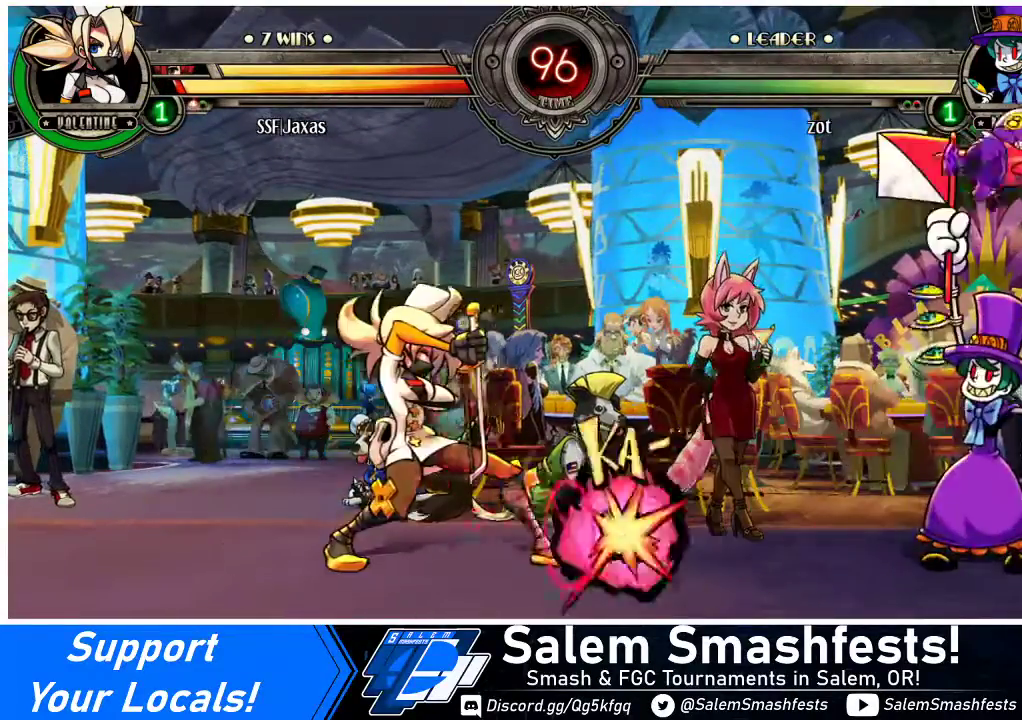
{"buttons": ["DPAD_DOWN", "DPAD_LEFT"], "events": [[33, "DPAD_DOWN", "down"], [267, "DPAD_DOWN", "up"], [467, "DPAD_DOWN", "down"]]}
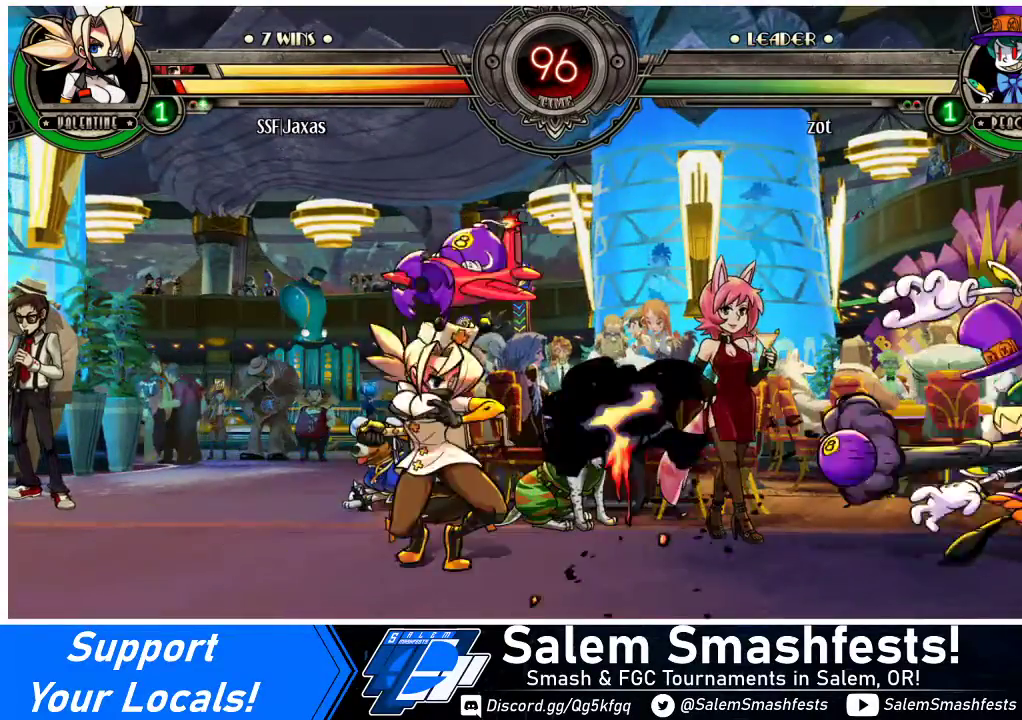
{"buttons": ["DPAD_DOWN", "DPAD_LEFT"], "events": []}
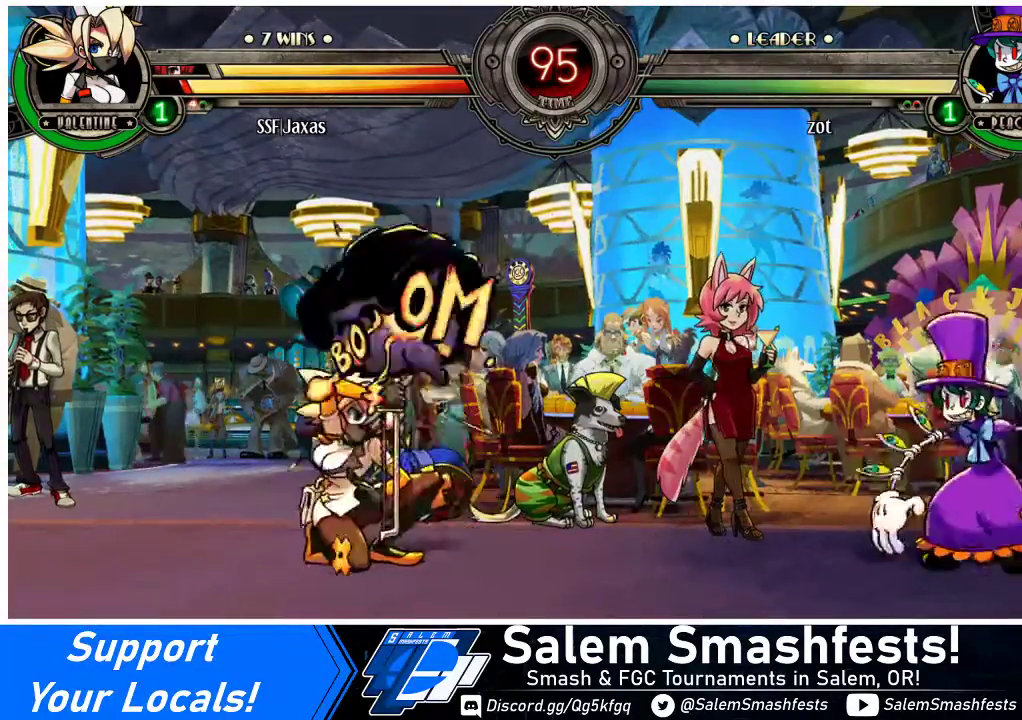
{"buttons": ["DPAD_LEFT"], "events": [[133, "DPAD_DOWN", "up"], [167, "DPAD_LEFT", "up"], [233, "DPAD_LEFT", "down"], [233, "SQUARE", "down"], [233, "TRIANGLE", "down"], [300, "SQUARE", "up"], [300, "TRIANGLE", "up"]]}
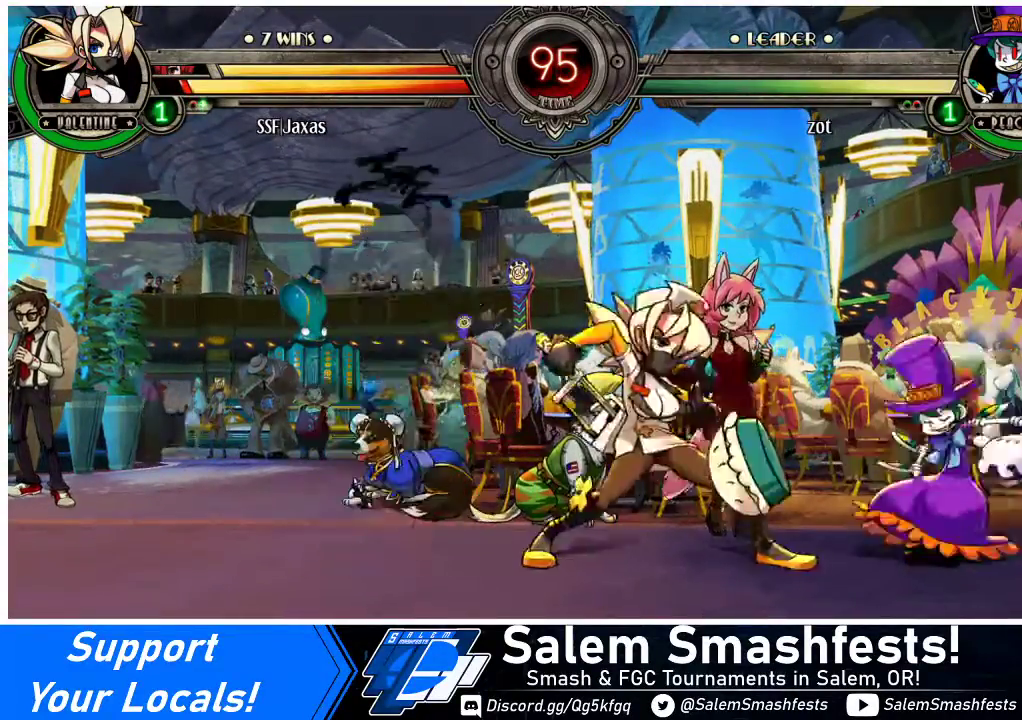
{"buttons": [], "events": [[167, "SQUARE", "down"], [200, "DPAD_LEFT", "up"], [233, "SQUARE", "up"], [333, "DPAD_RIGHT", "down"], [500, "DPAD_RIGHT", "up"]]}
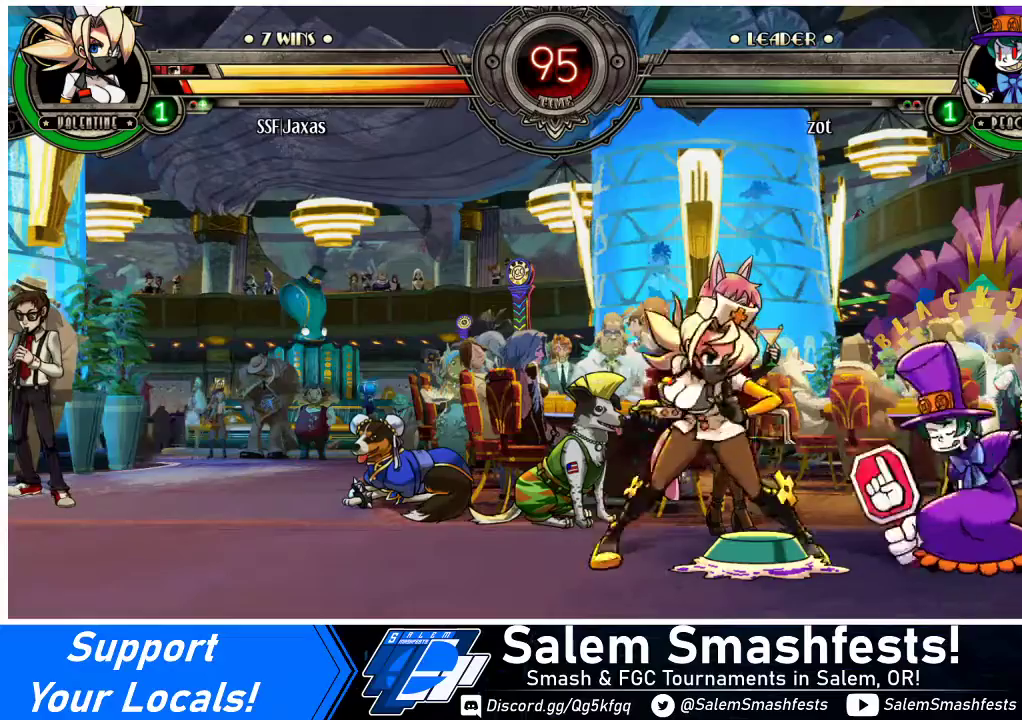
{"buttons": ["TRIANGLE", "DPAD_RIGHT"], "events": [[167, "DPAD_LEFT", "down"], [267, "DPAD_LEFT", "up"], [333, "DPAD_LEFT", "down"], [367, "DPAD_LEFT", "up"], [400, "DPAD_RIGHT", "down"], [433, "TRIANGLE", "down"]]}
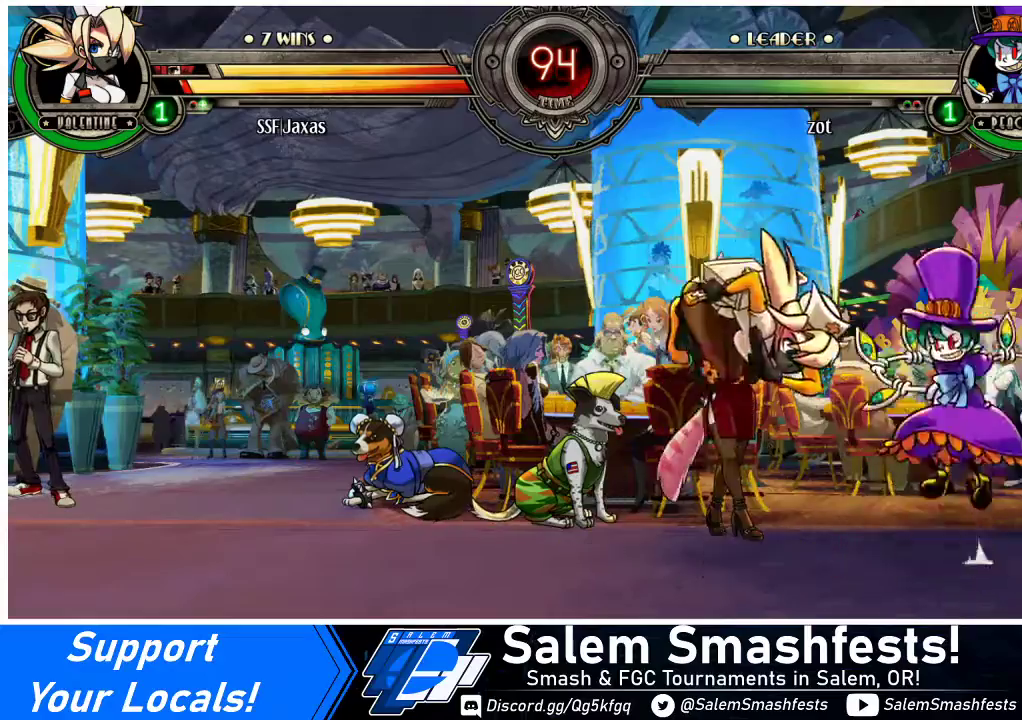
{"buttons": ["DPAD_LEFT"], "events": [[33, "TRIANGLE", "up"], [367, "DPAD_RIGHT", "up"], [500, "DPAD_LEFT", "down"]]}
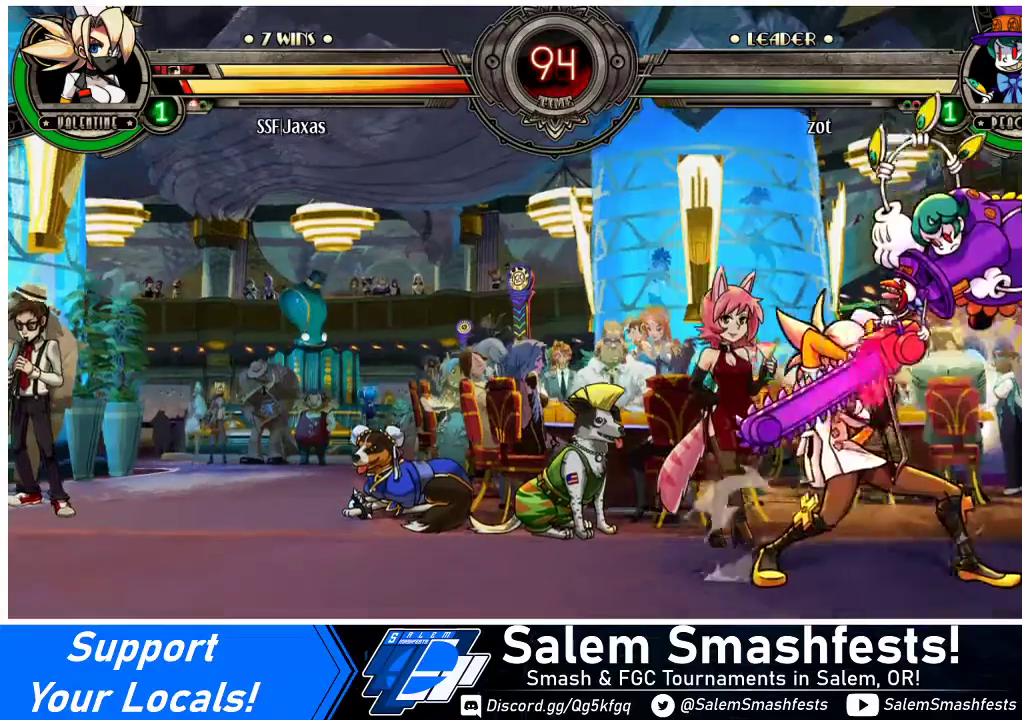
{"buttons": ["DPAD_DOWN", "DPAD_LEFT"], "events": [[67, "SQUARE", "down"], [100, "DPAD_LEFT", "up"], [167, "SQUARE", "up"], [200, "SQUARE", "down"], [333, "SQUARE", "up"], [367, "DPAD_LEFT", "down"], [400, "DPAD_DOWN", "down"]]}
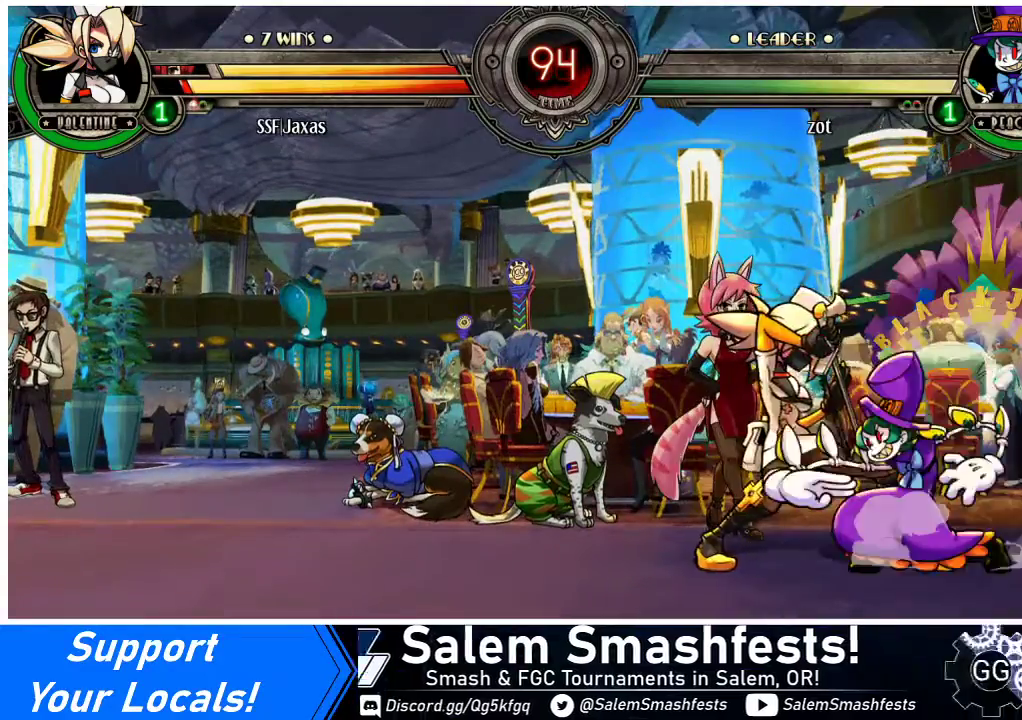
{"buttons": ["DPAD_DOWN", "DPAD_LEFT"], "events": []}
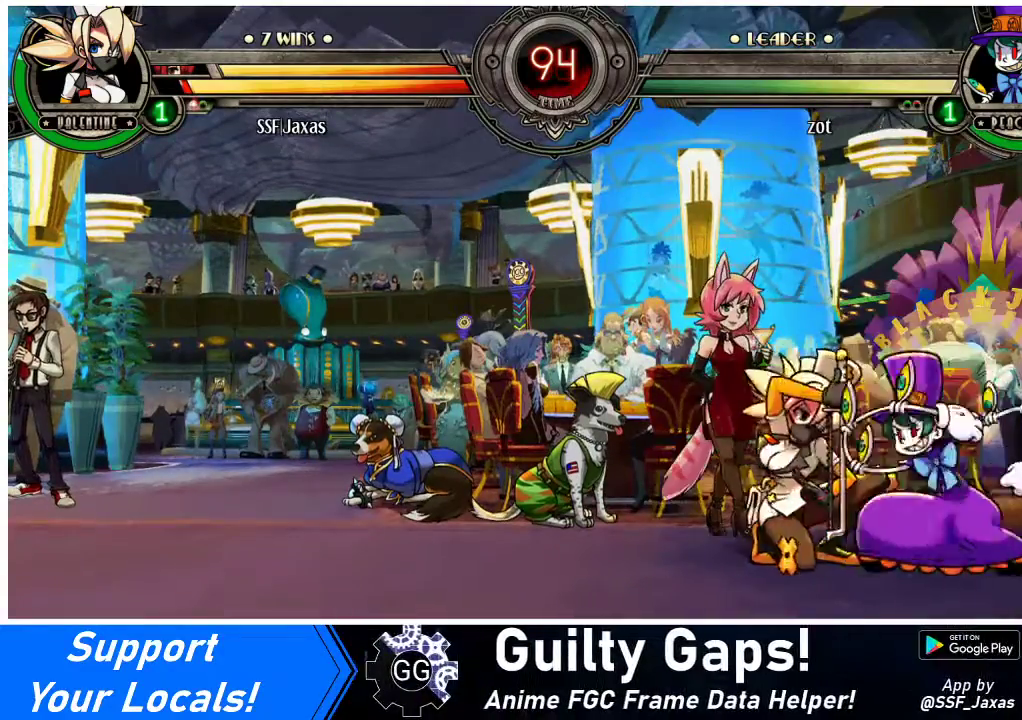
{"buttons": ["DPAD_DOWN"], "events": [[167, "SQUARE", "down"], [200, "DPAD_LEFT", "up"], [233, "SQUARE", "up"], [333, "TRIANGLE", "down"], [500, "TRIANGLE", "up"]]}
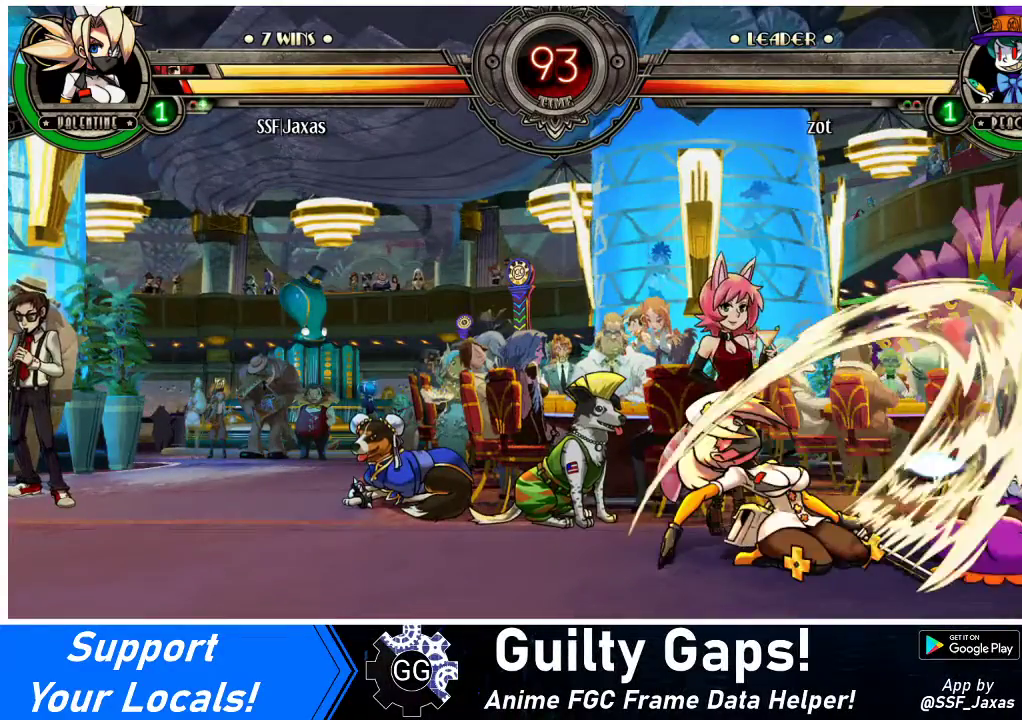
{"buttons": ["DPAD_RIGHT"], "events": [[100, "DPAD_RIGHT", "down"], [200, "R1", "down"], [333, "DPAD_DOWN", "up"], [333, "R1", "up"]]}